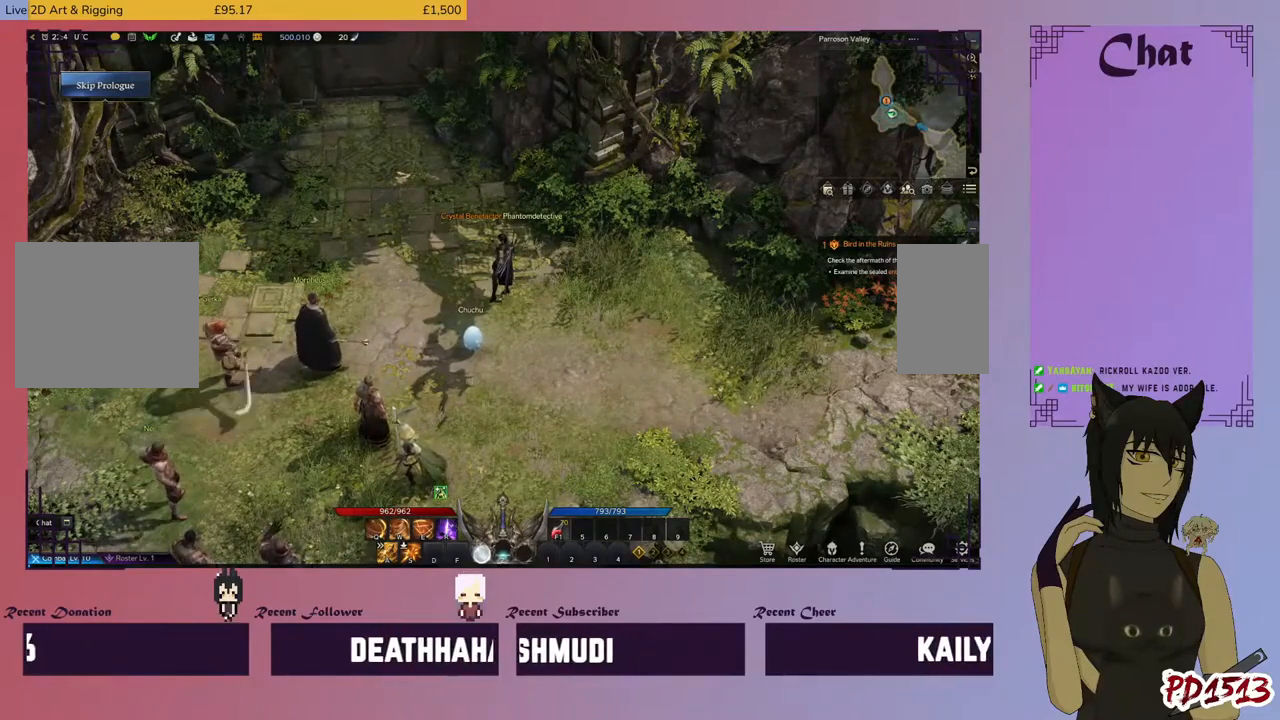
Gameplay with keyboard and mouse; each line is a JSON object with the keys and mouse buttons held at the frame after it. "events" lists presses ("down") and releases ("up") of "a", "c", "ctrl", "d", "e", "f", "q", "r", "s", "shift", "space", "tab", "v", "w", "x", "z", "mouse_left", "mouse_wheel", "mouse_right", "mouse_mb4" and "mouse_mb5" between this image and that frame as [ms after this image, input, new state], when the widget could be followed in between. "mouse_left", "mouse_wheel", "mouse_right", "mouse_mb4", "mouse_mb5" = the "left", "wheel", "right", "mb4", "mb5" buttons of the "mouse" list. No other keys are recorded. "wheel" means that the mouse wheel is clicked or scrolled. Mouse movement is not recorded.
{"keys": [], "mouse": [], "events": [[100, "mouse_left", "down"], [167, "mouse_left", "up"]]}
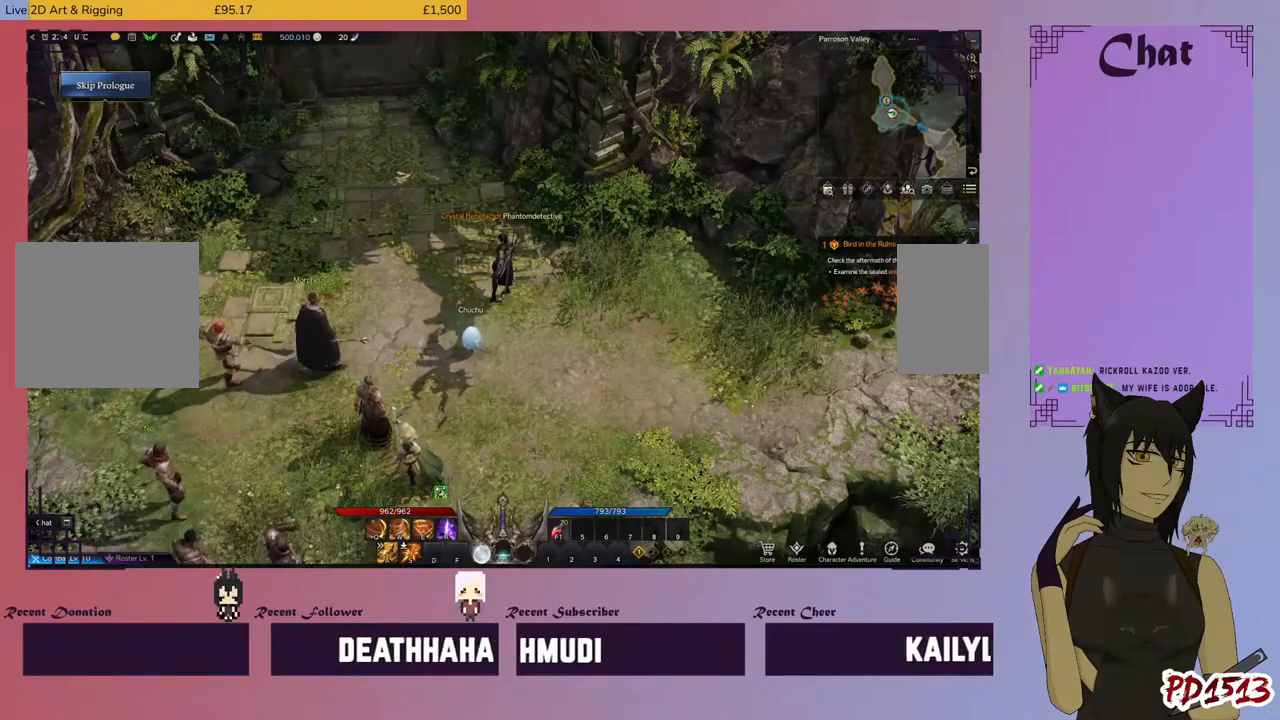
{"keys": [], "mouse": [], "events": [[67, "mouse_left", "down"], [133, "mouse_left", "up"]]}
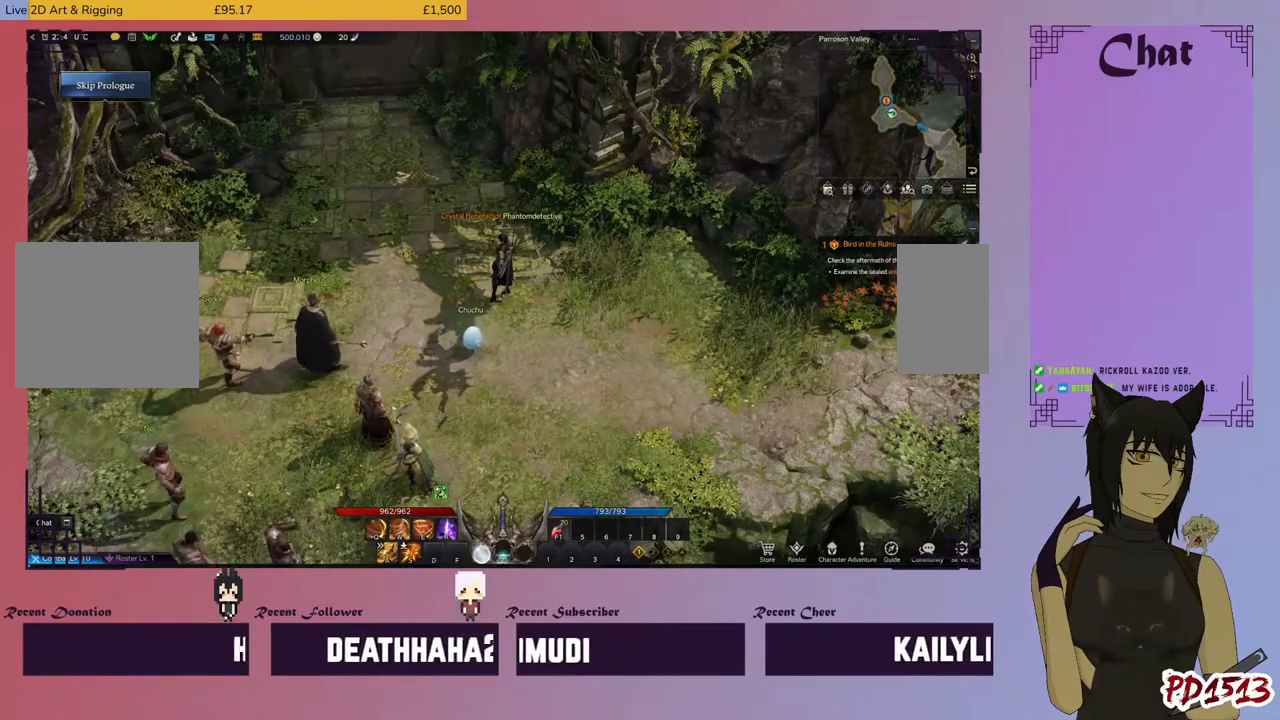
{"keys": [], "mouse": [], "events": []}
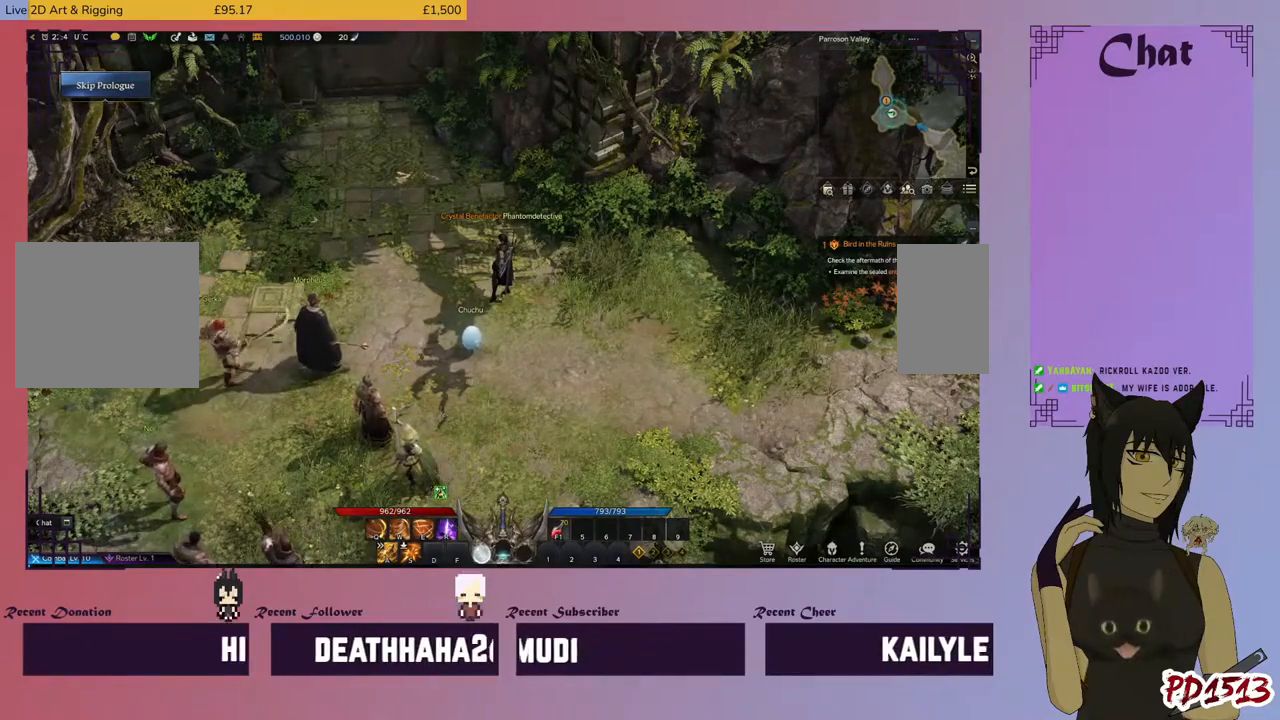
{"keys": [], "mouse": [], "events": [[400, "mouse_left", "down"], [500, "mouse_left", "up"]]}
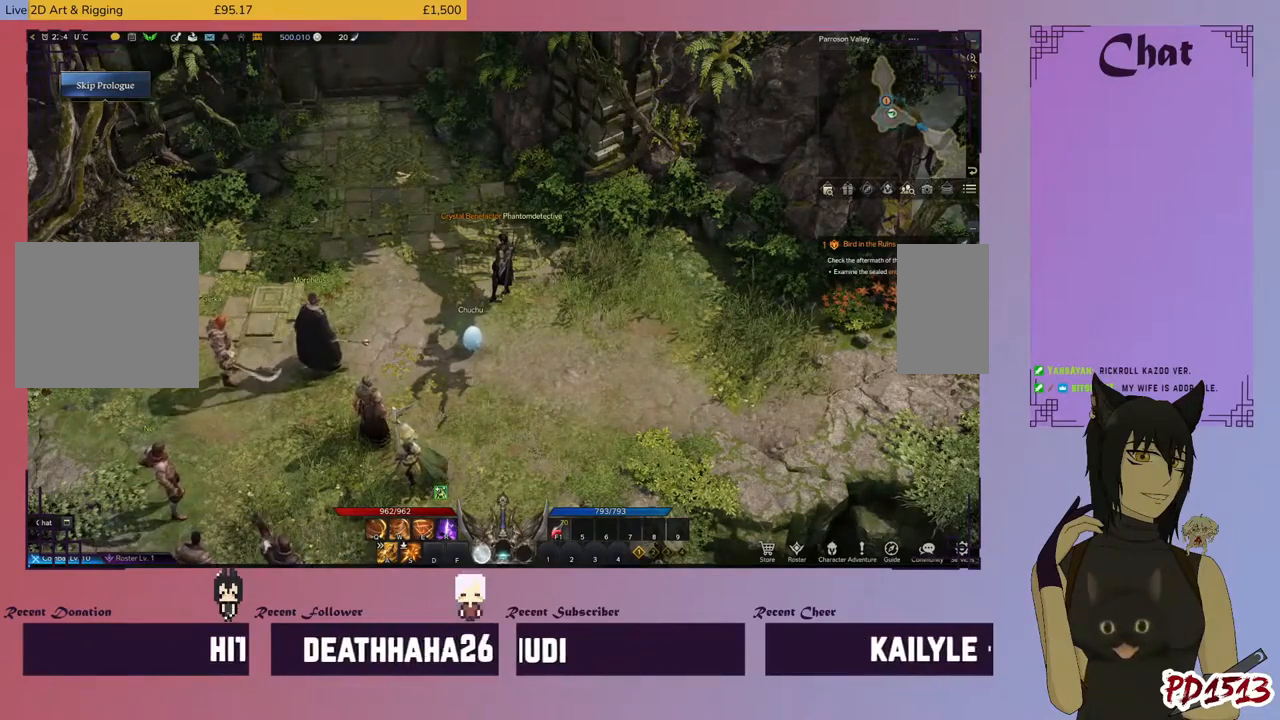
{"keys": [], "mouse": [], "events": []}
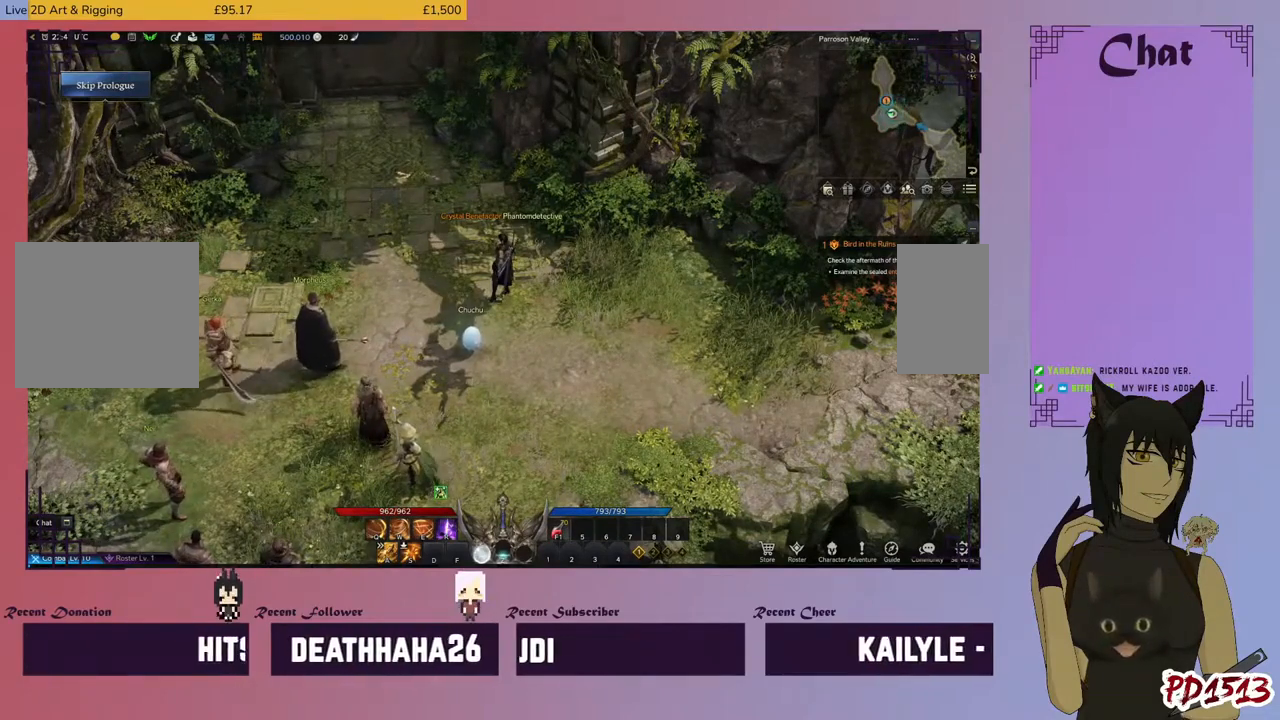
{"keys": [], "mouse": [], "events": []}
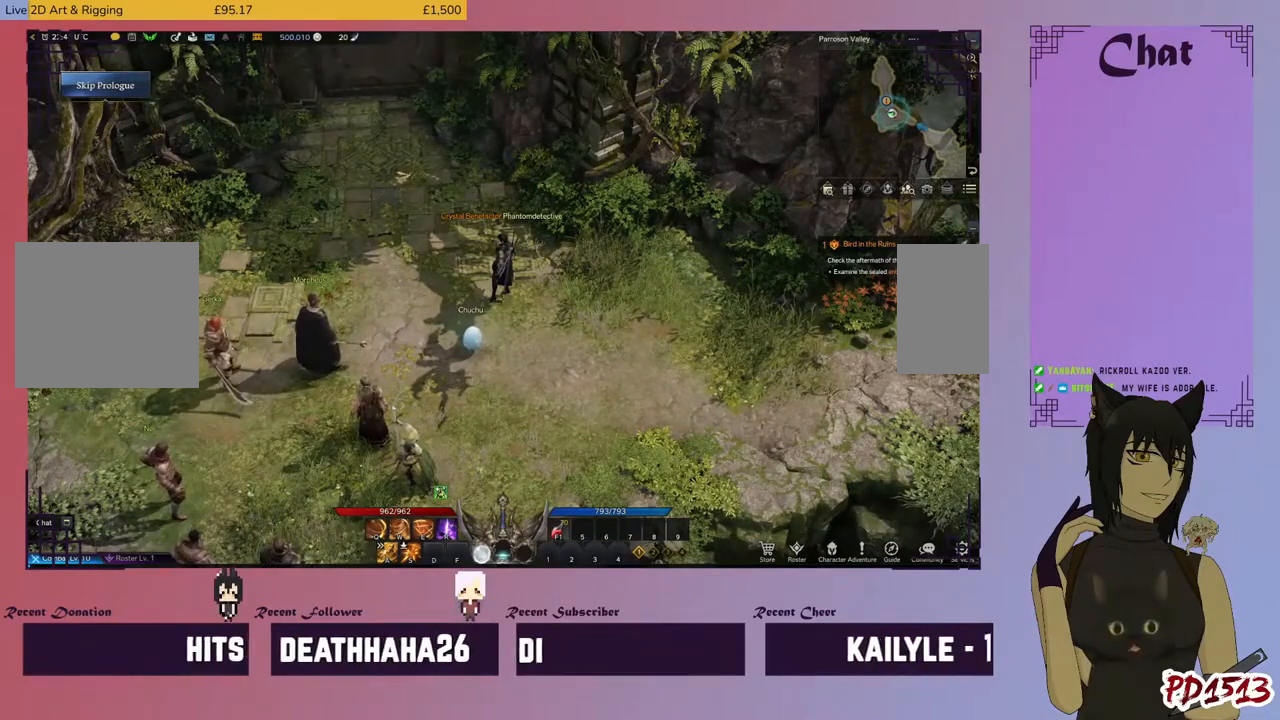
{"keys": [], "mouse": [], "events": []}
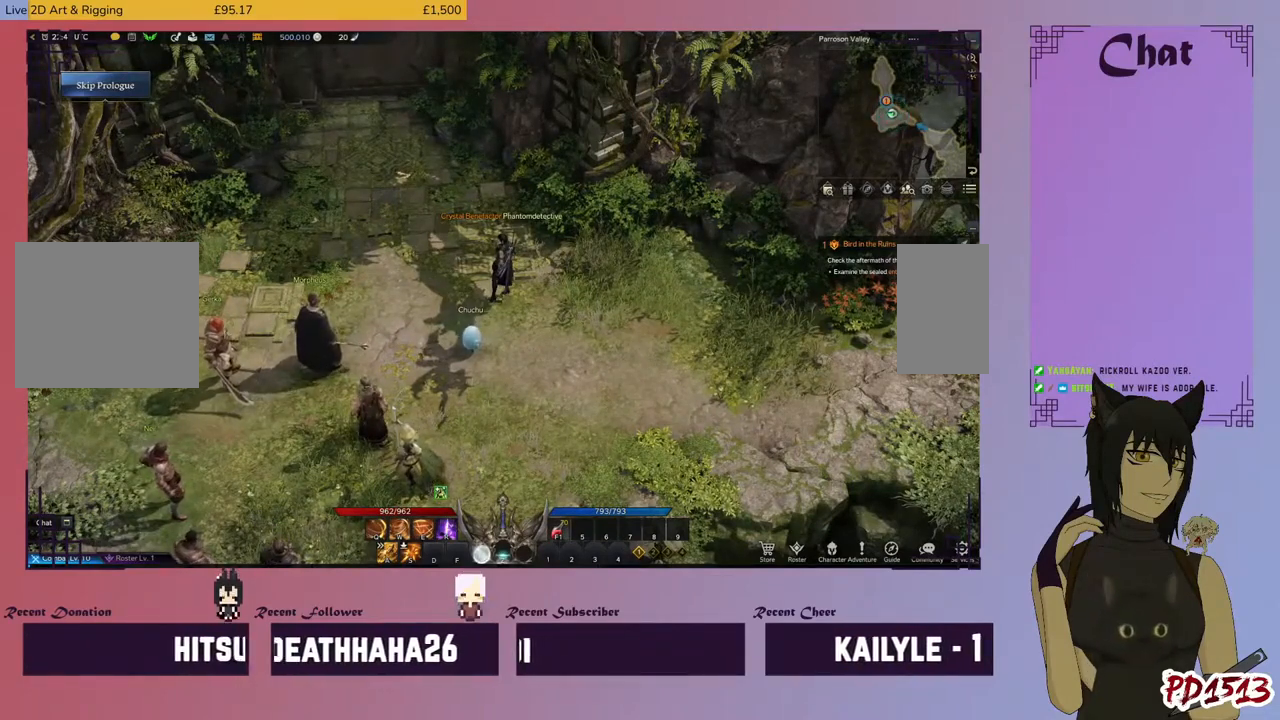
{"keys": [], "mouse": [], "events": []}
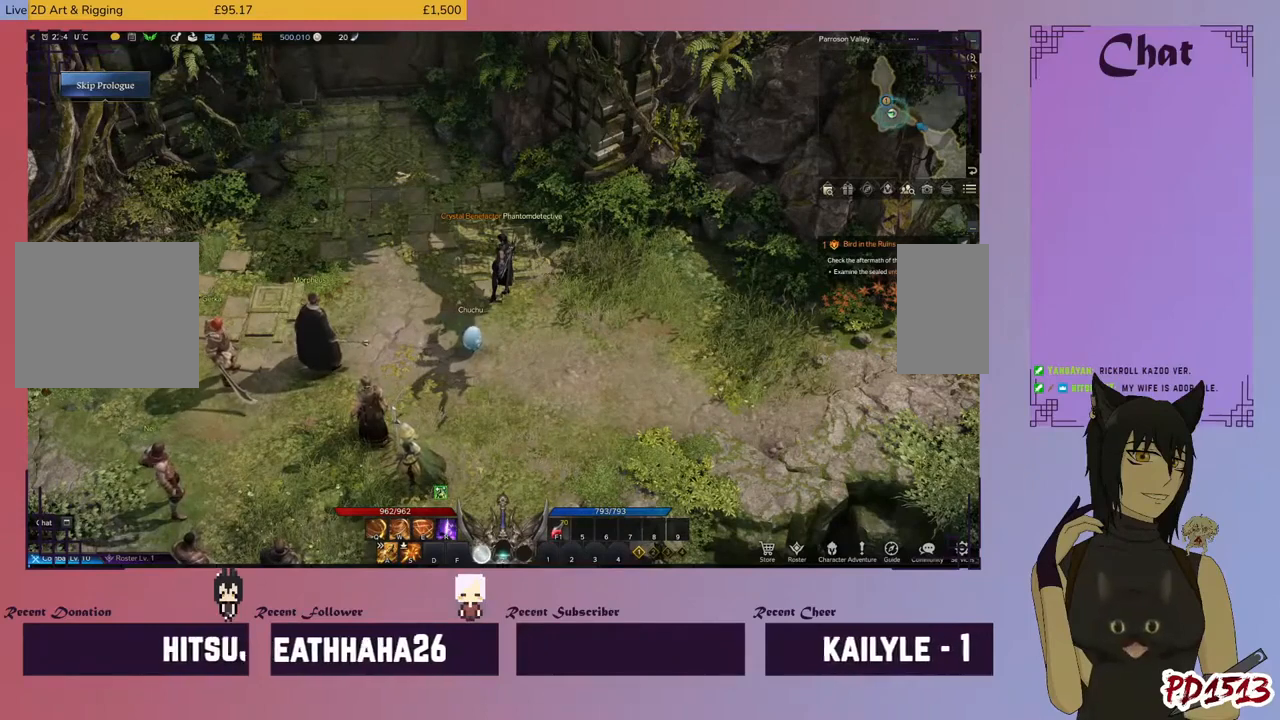
{"keys": [], "mouse": [], "events": []}
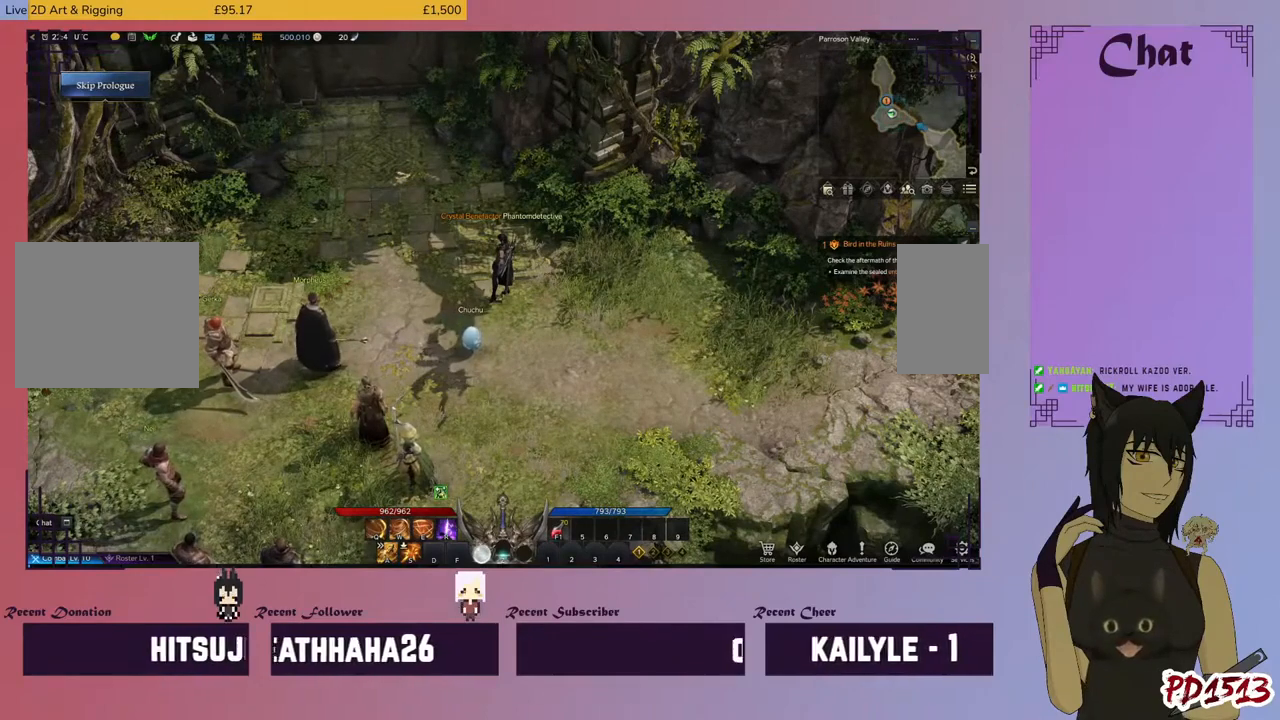
{"keys": [], "mouse": [], "events": [[167, "mouse_left", "down"], [267, "mouse_left", "up"]]}
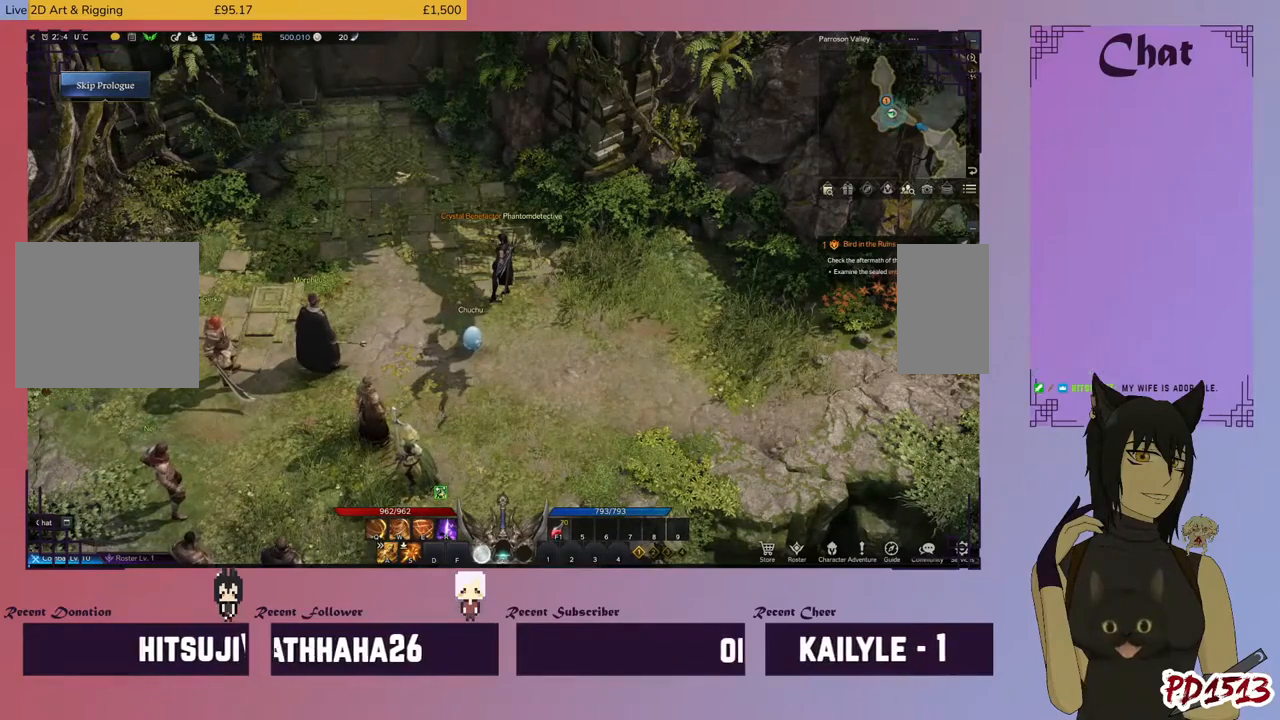
{"keys": [], "mouse": [], "events": []}
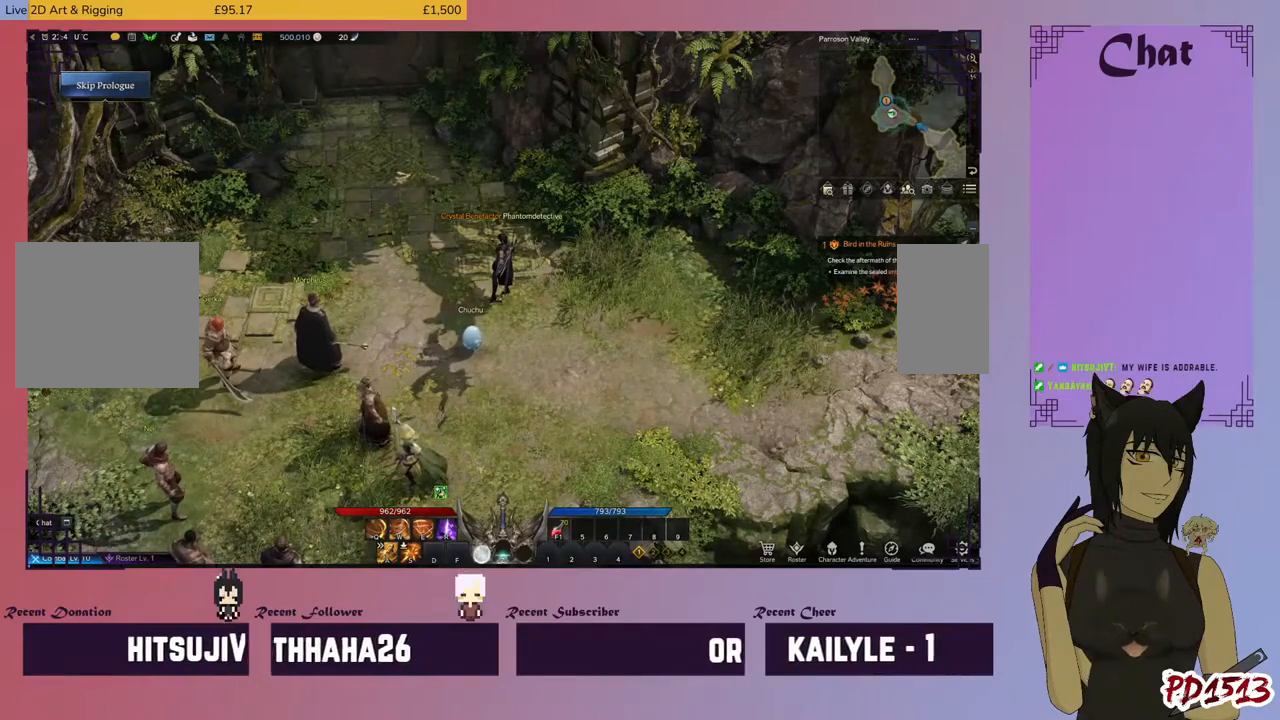
{"keys": [], "mouse": [], "events": []}
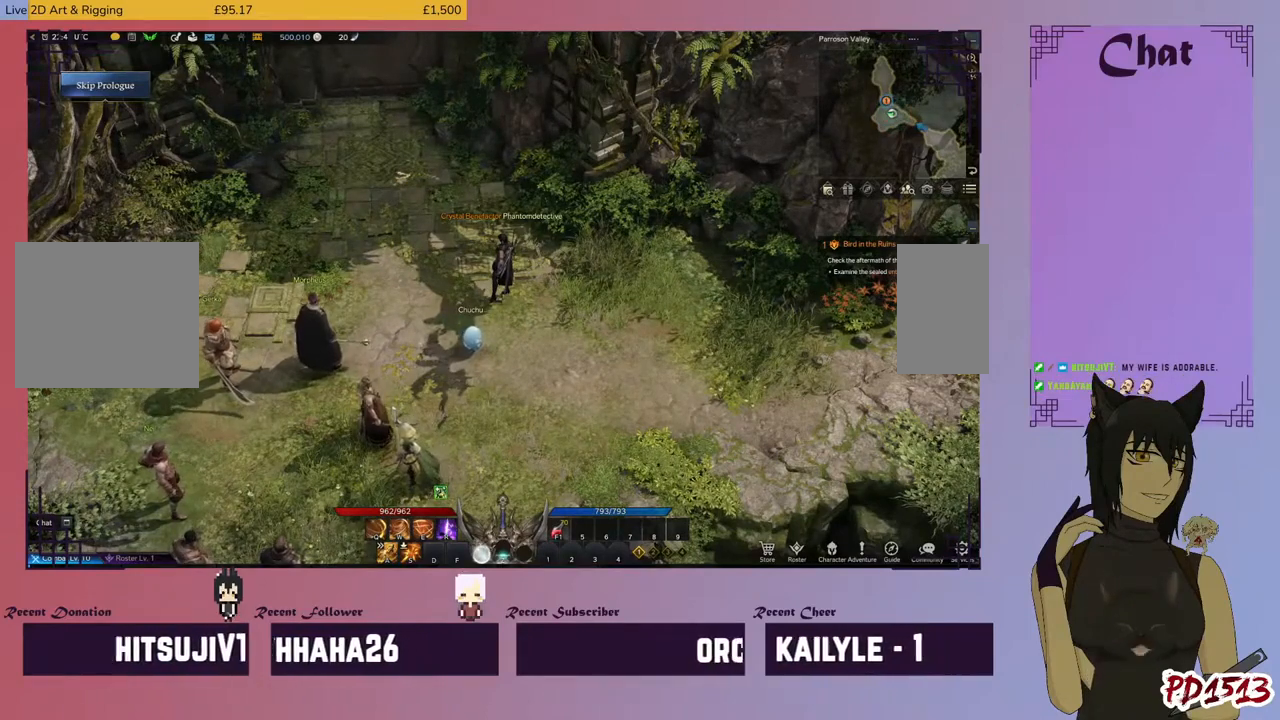
{"keys": [], "mouse": [], "events": []}
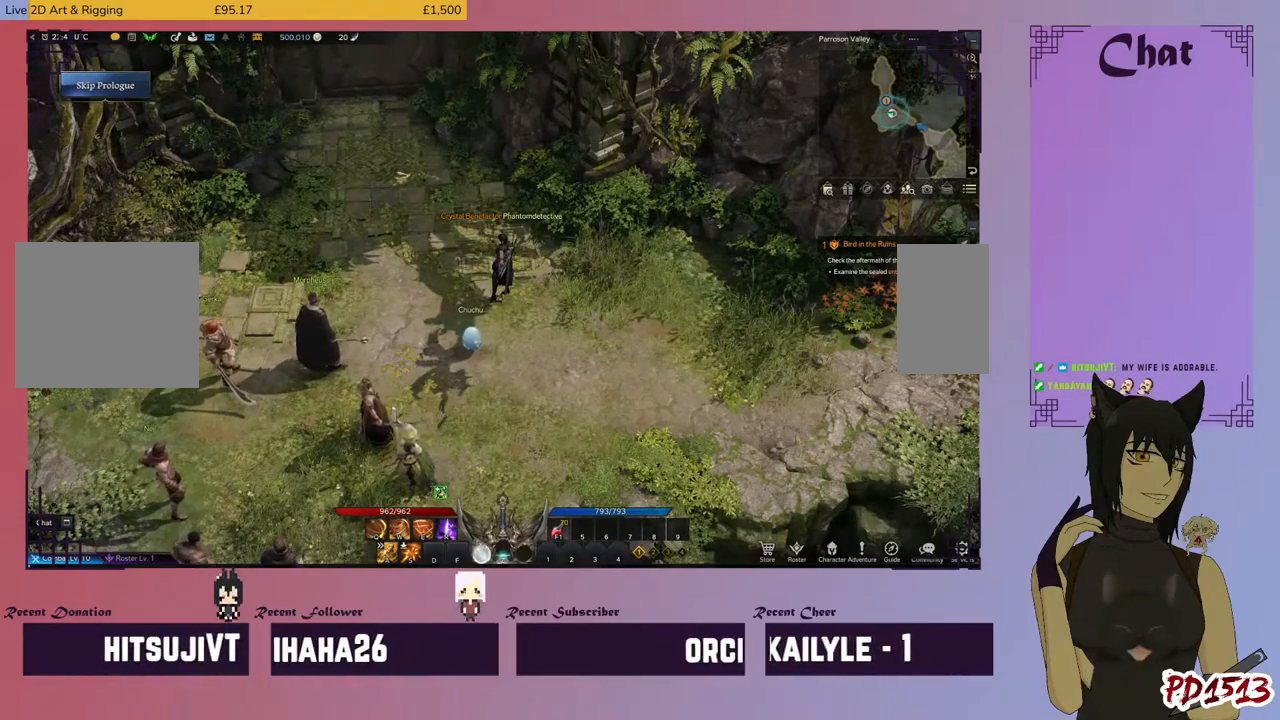
{"keys": [], "mouse": [], "events": [[333, "mouse_left", "down"], [467, "mouse_left", "up"]]}
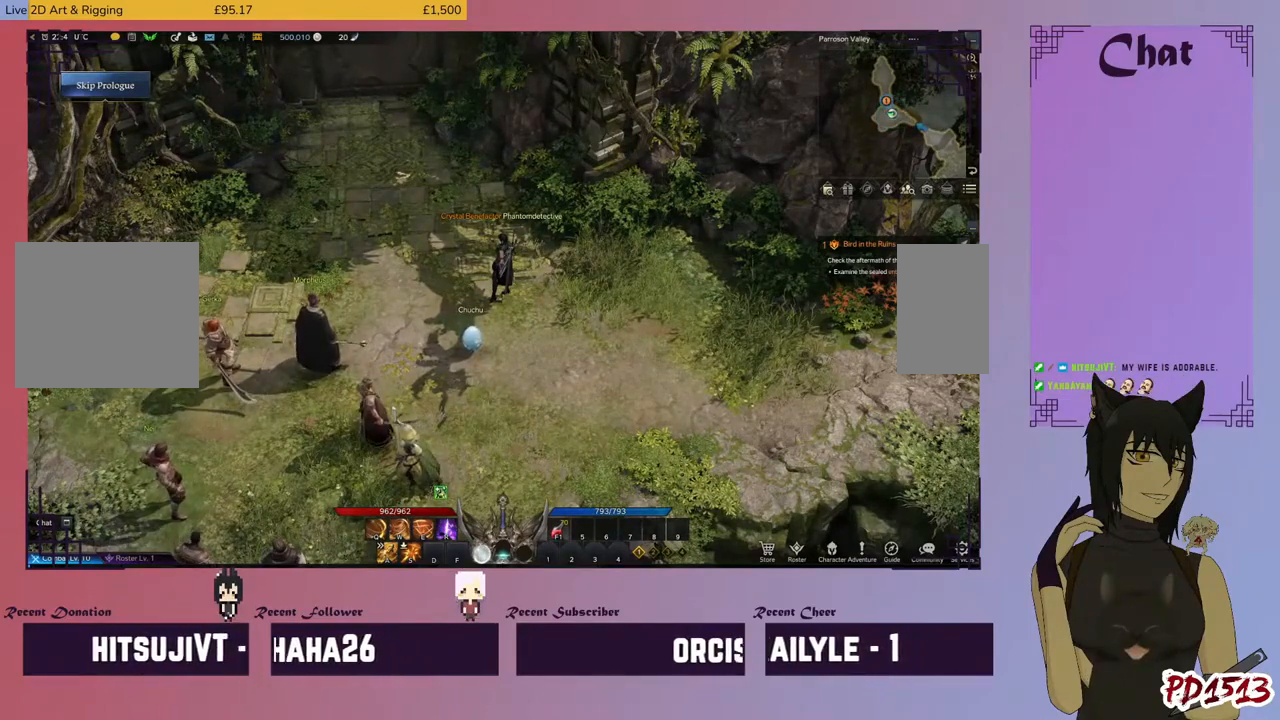
{"keys": [], "mouse": [], "events": []}
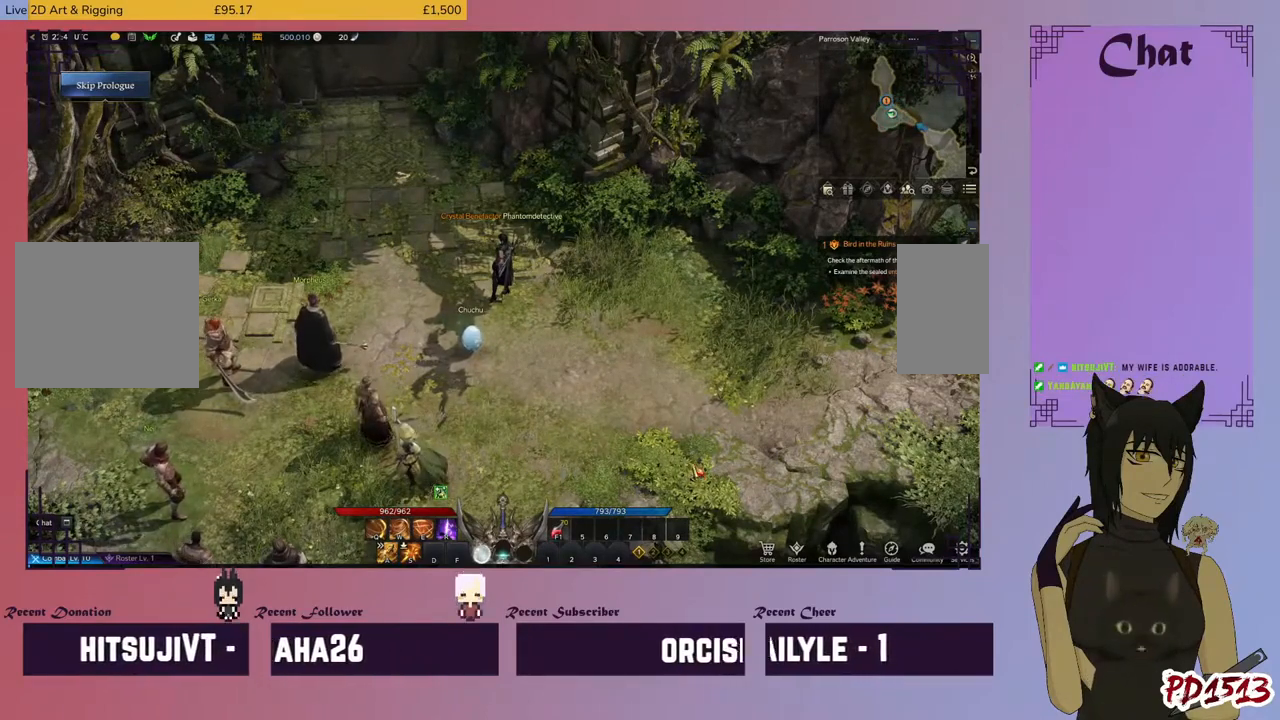
{"keys": [], "mouse": [], "events": []}